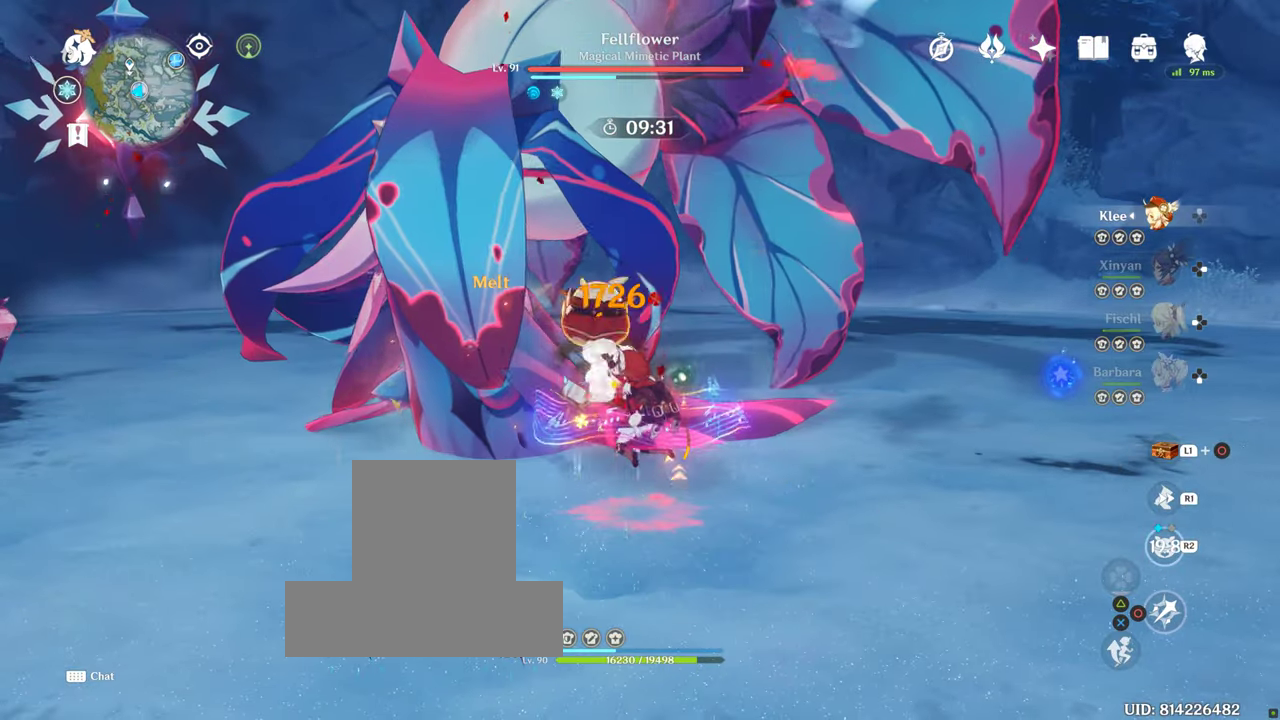
Gameplay with a controller (PlayStation layout); each line is a JSON object with the inputs held at the frame after it (dt_ms = milliseconds from this image to that frame). "events" lists button and stick changes between this image and that frame as [ms after this image, input, new state], when the widget could be followed in between. Not read: L3 R3.
{"dt_ms": 500, "buttons": [], "left_stick": "right", "right_stick": "center", "events": []}
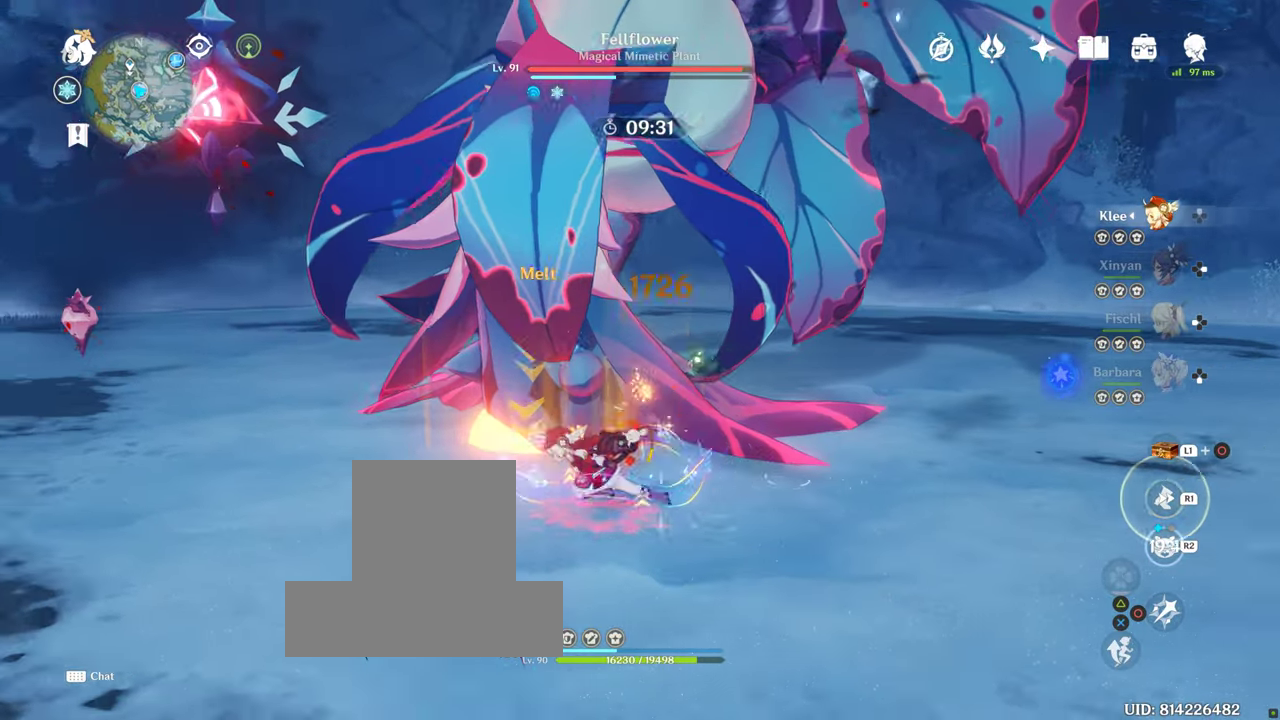
{"dt_ms": 500, "buttons": [], "left_stick": "right", "right_stick": "center", "events": []}
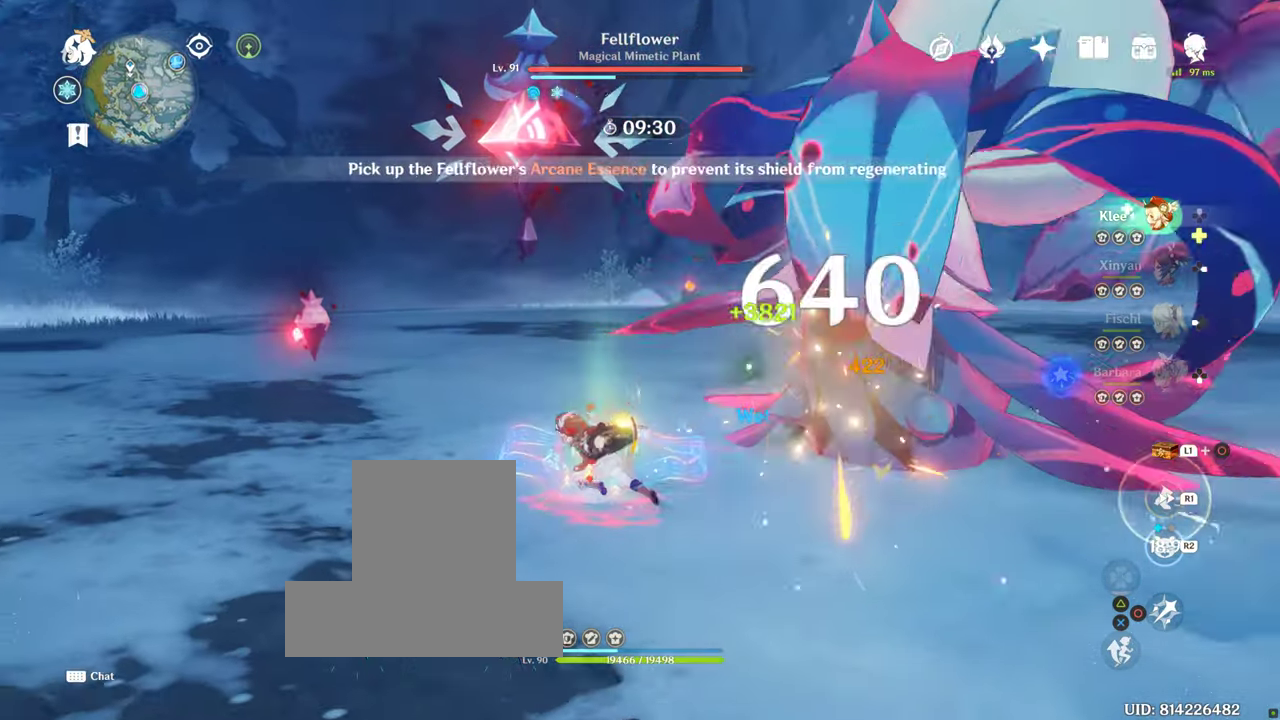
{"dt_ms": 500, "buttons": ["L2"], "left_stick": "right", "right_stick": "center", "events": [[367, "L2", "down"]]}
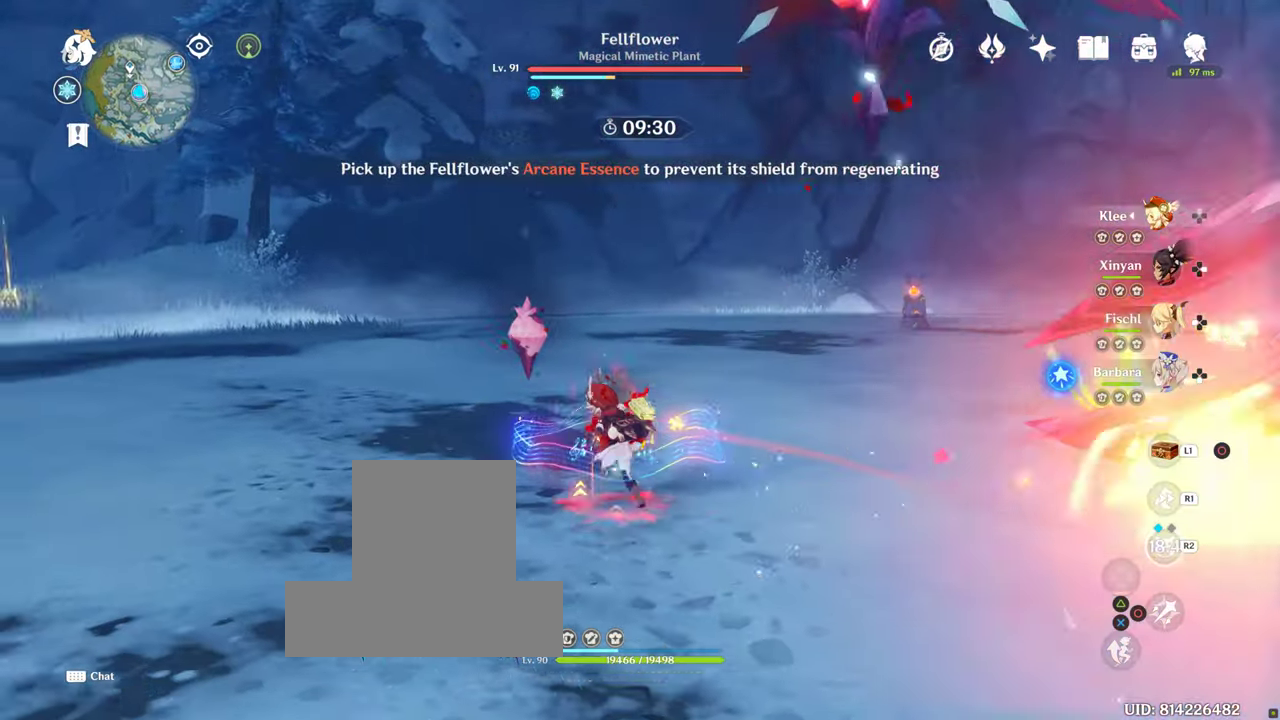
{"dt_ms": 500, "buttons": ["L2"], "left_stick": "right", "right_stick": "center", "events": [[50, "L2", "up"], [400, "L2", "down"]]}
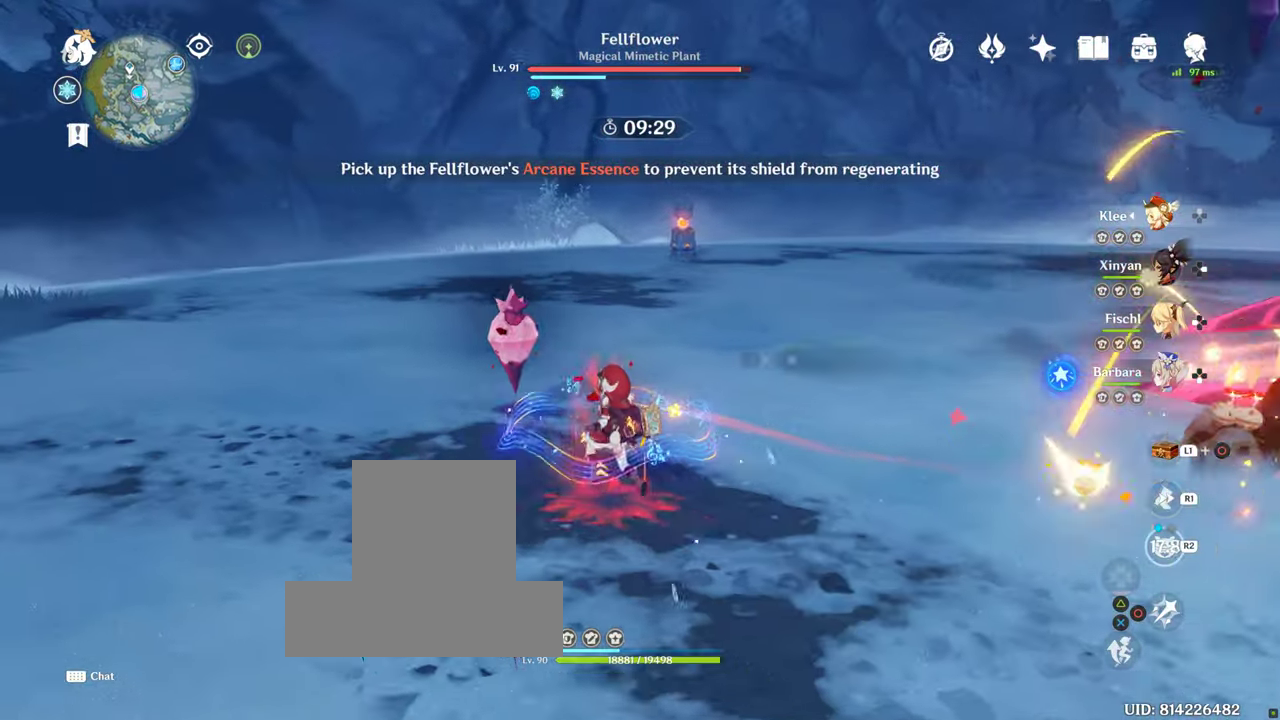
{"dt_ms": 500, "buttons": [], "left_stick": "right", "right_stick": "center", "events": [[67, "L2", "up"], [233, "L2", "down"], [283, "L2", "up"]]}
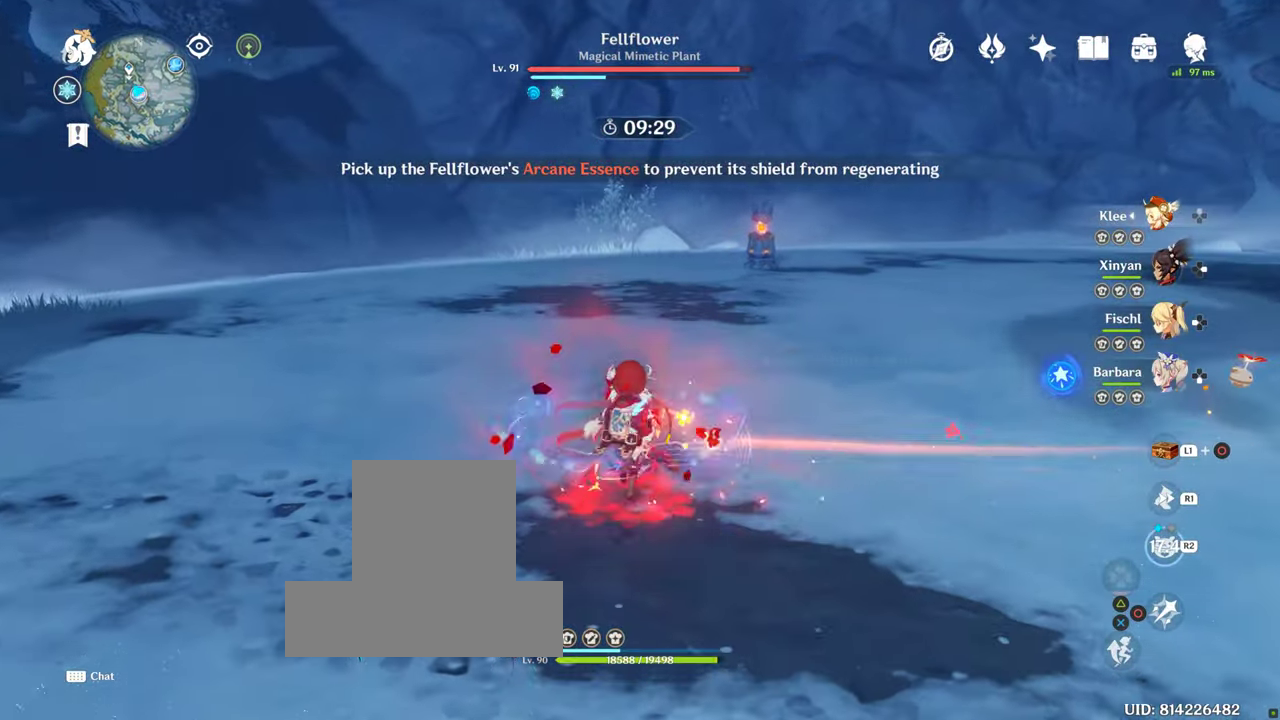
{"dt_ms": 500, "buttons": [], "left_stick": "right", "right_stick": "center", "events": []}
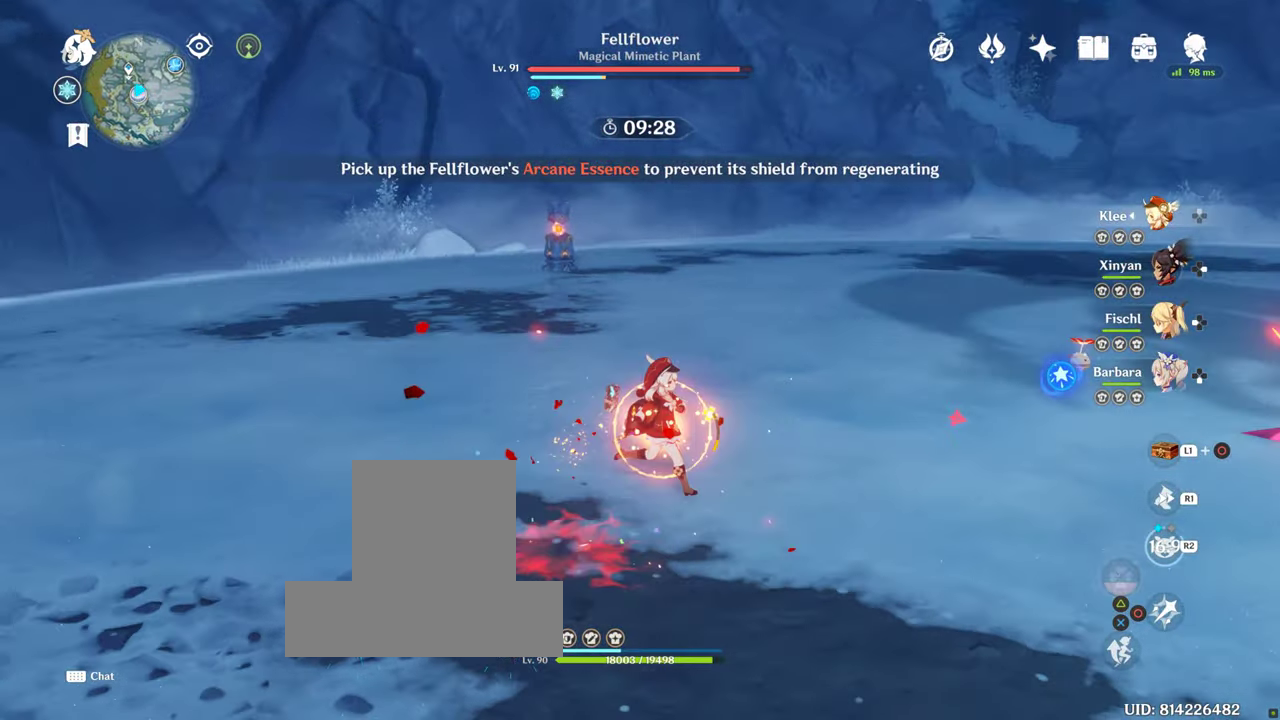
{"dt_ms": 500, "buttons": [], "left_stick": "up-right", "right_stick": "center", "events": [[383, "left_stick", "up-right"], [383, "right_stick", "right"], [433, "right_stick", "center"]]}
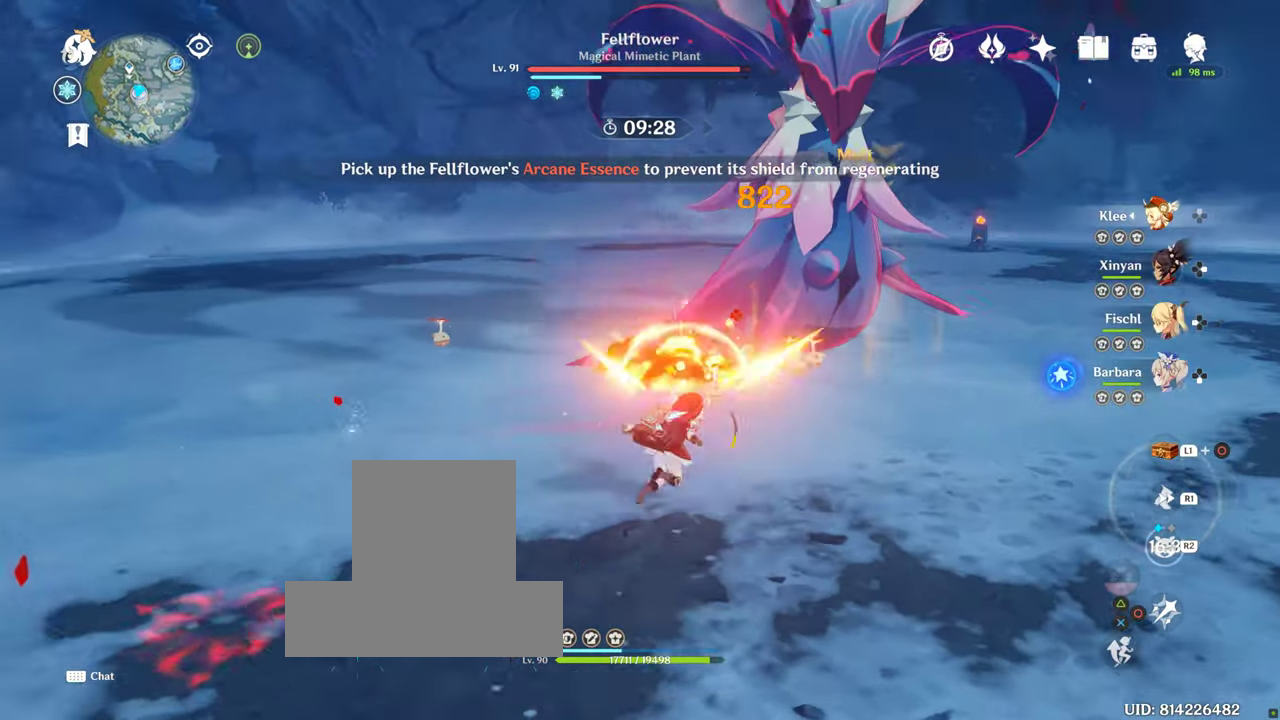
{"dt_ms": 500, "buttons": [], "left_stick": "up-right", "right_stick": "center", "events": []}
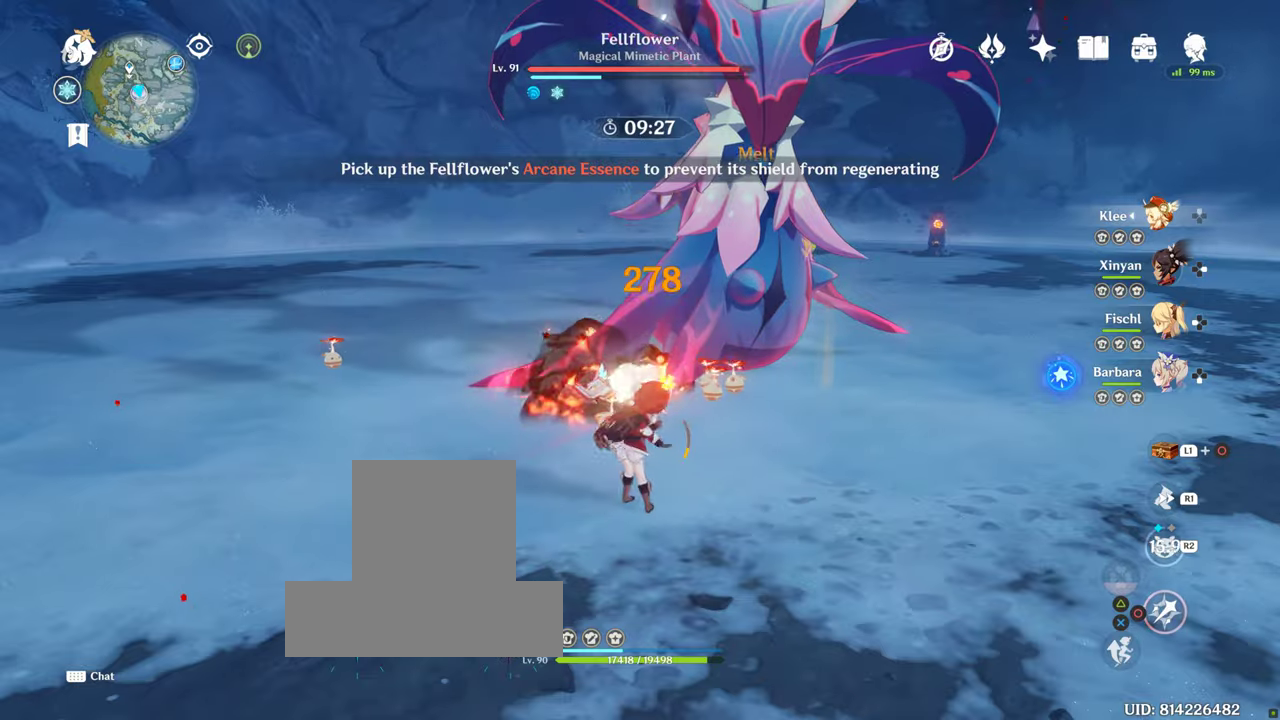
{"dt_ms": 500, "buttons": [], "left_stick": "up-right", "right_stick": "center", "events": []}
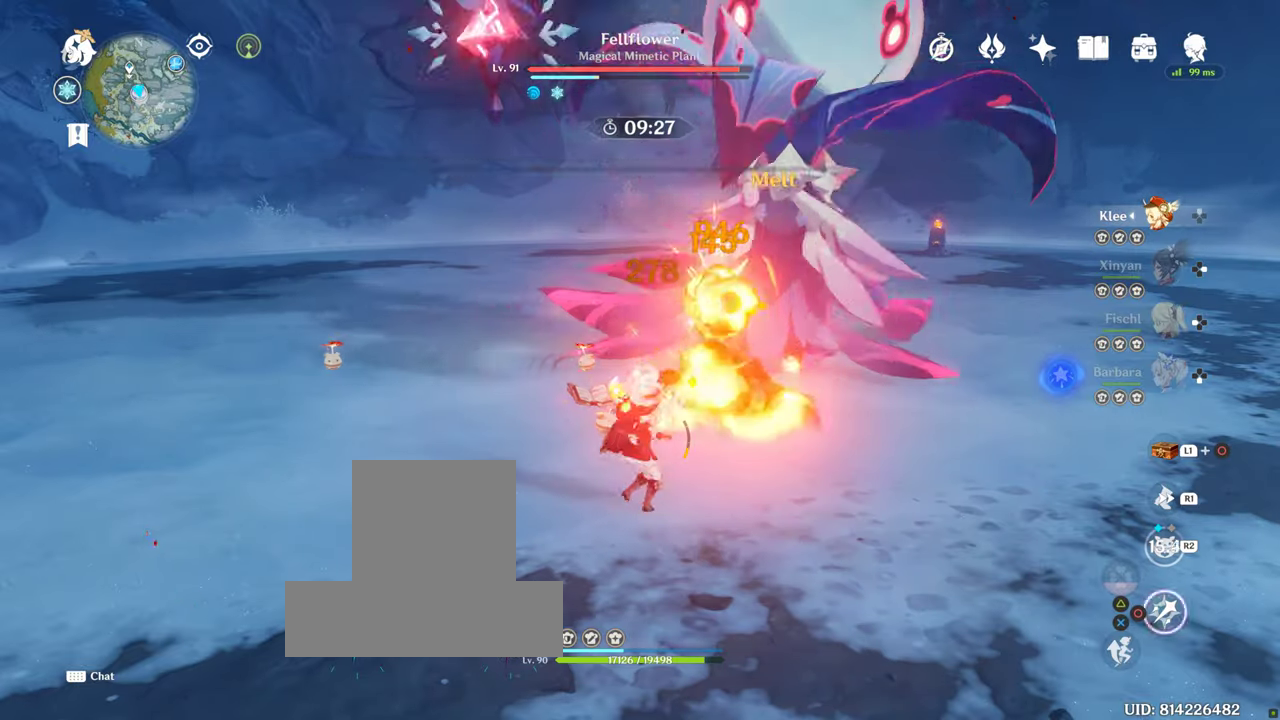
{"dt_ms": 500, "buttons": [], "left_stick": "up-right", "right_stick": "center", "events": []}
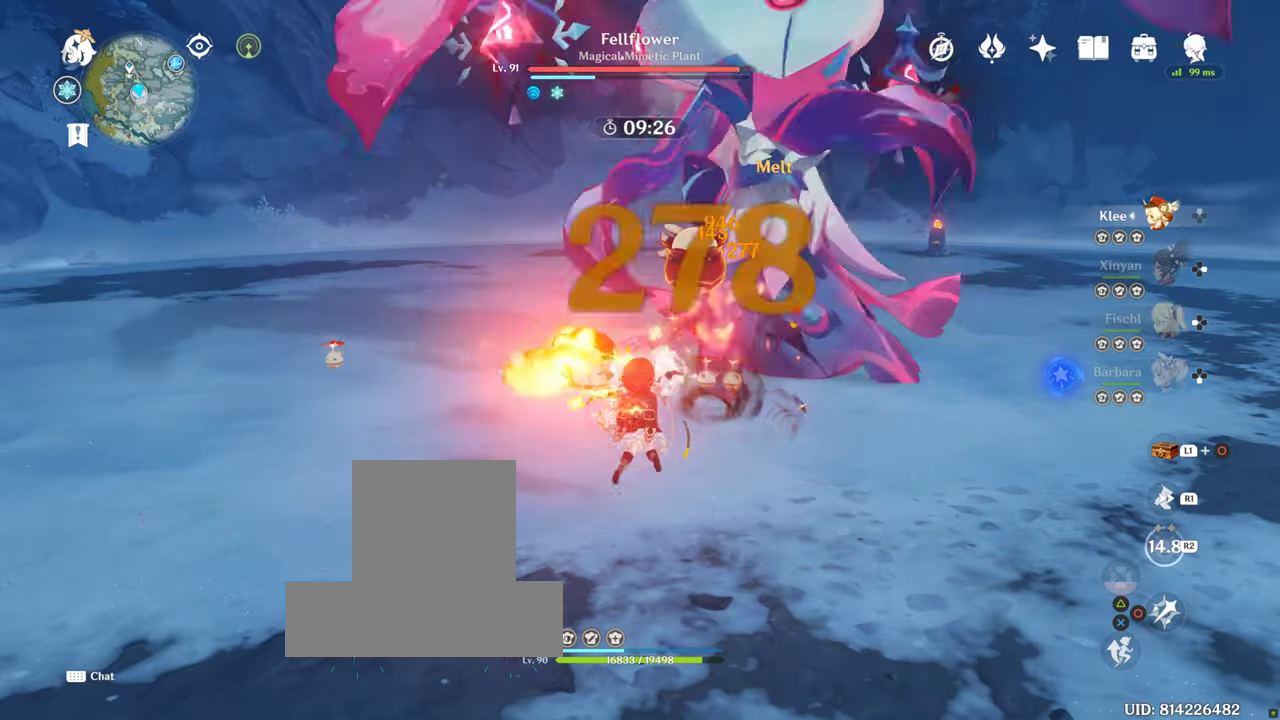
{"dt_ms": 500, "buttons": [], "left_stick": "up-right", "right_stick": "center", "events": []}
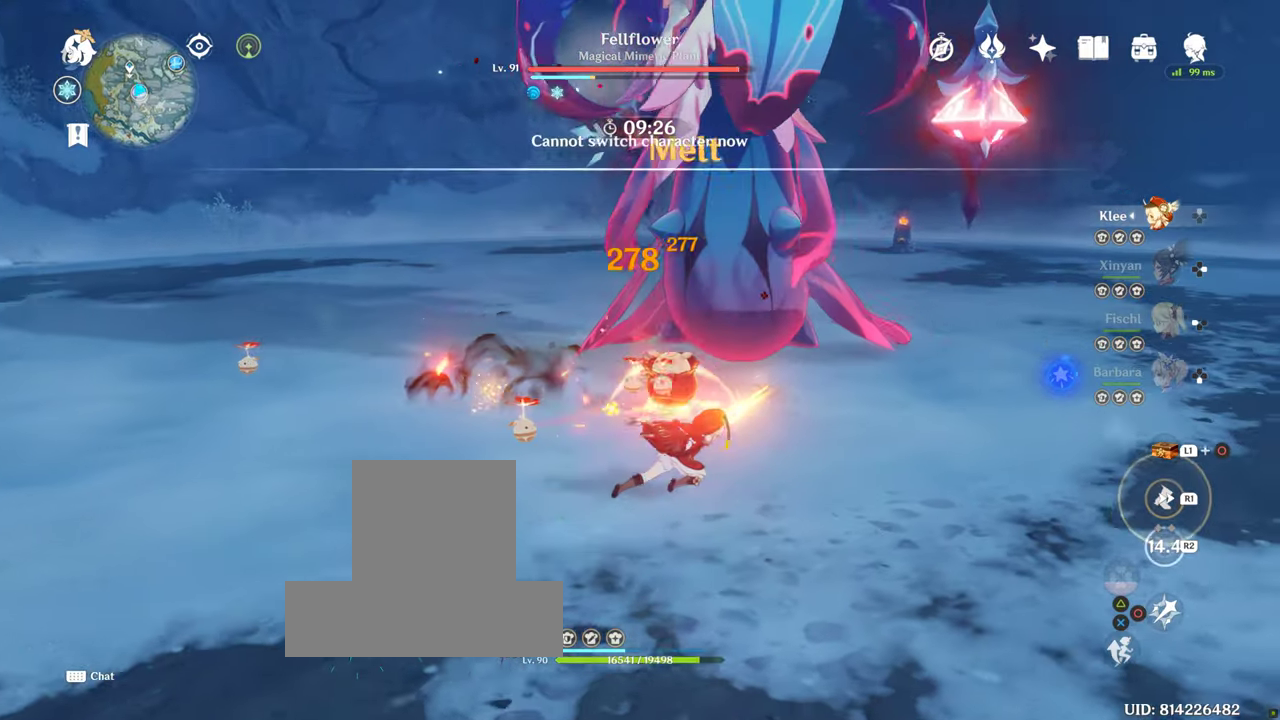
{"dt_ms": 500, "buttons": [], "left_stick": "up-right", "right_stick": "center", "events": []}
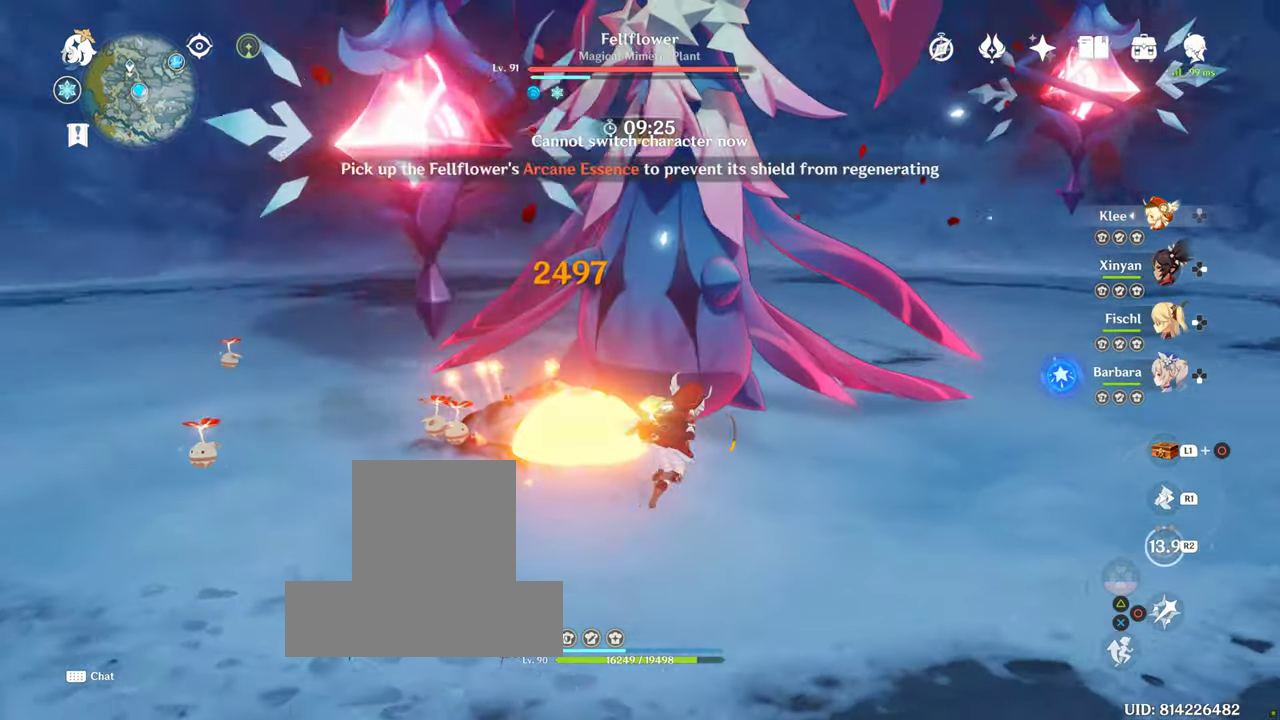
{"dt_ms": 500, "buttons": [], "left_stick": "up-right", "right_stick": "center", "events": []}
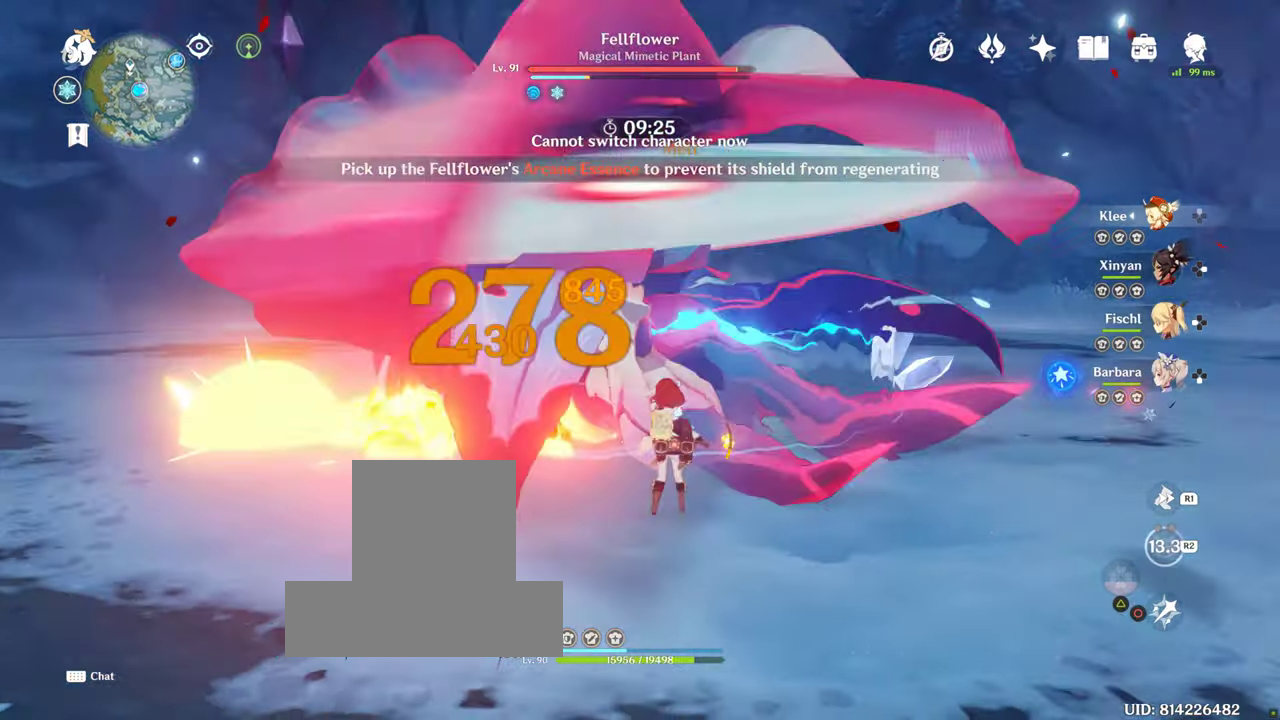
{"dt_ms": 500, "buttons": [], "left_stick": "up-right", "right_stick": "center", "events": []}
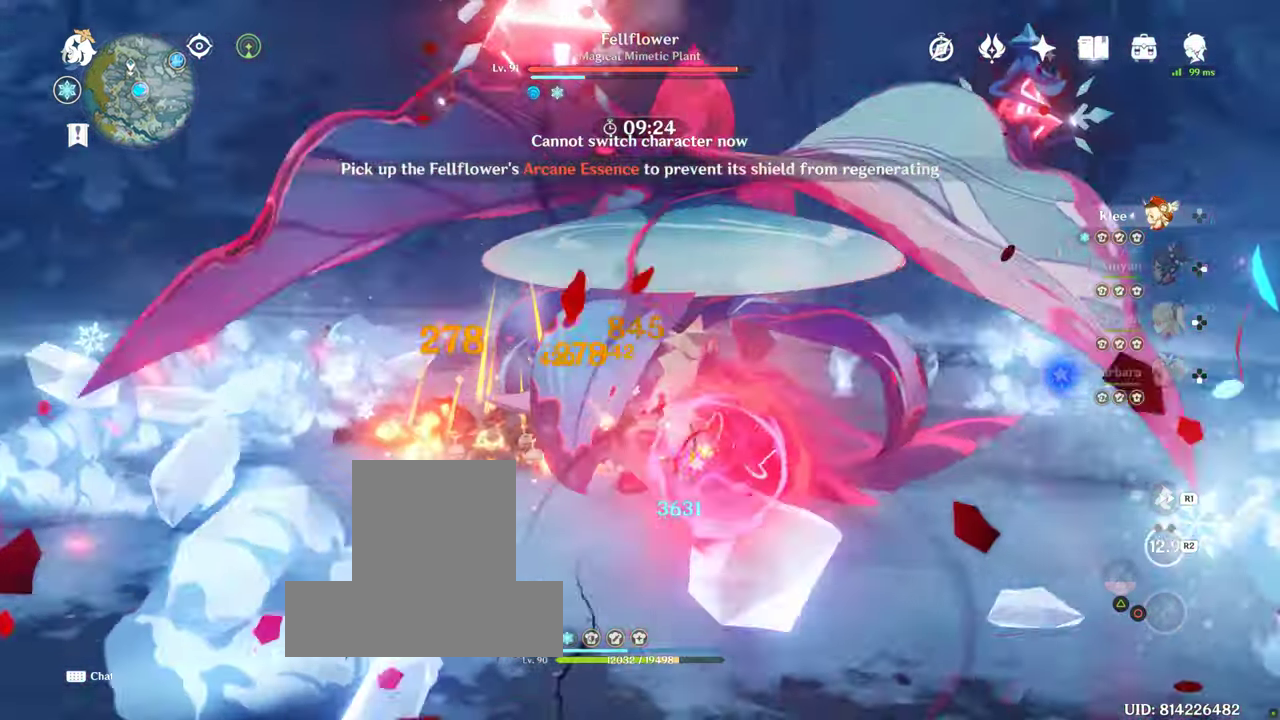
{"dt_ms": 500, "buttons": [], "left_stick": "up-right", "right_stick": "center", "events": []}
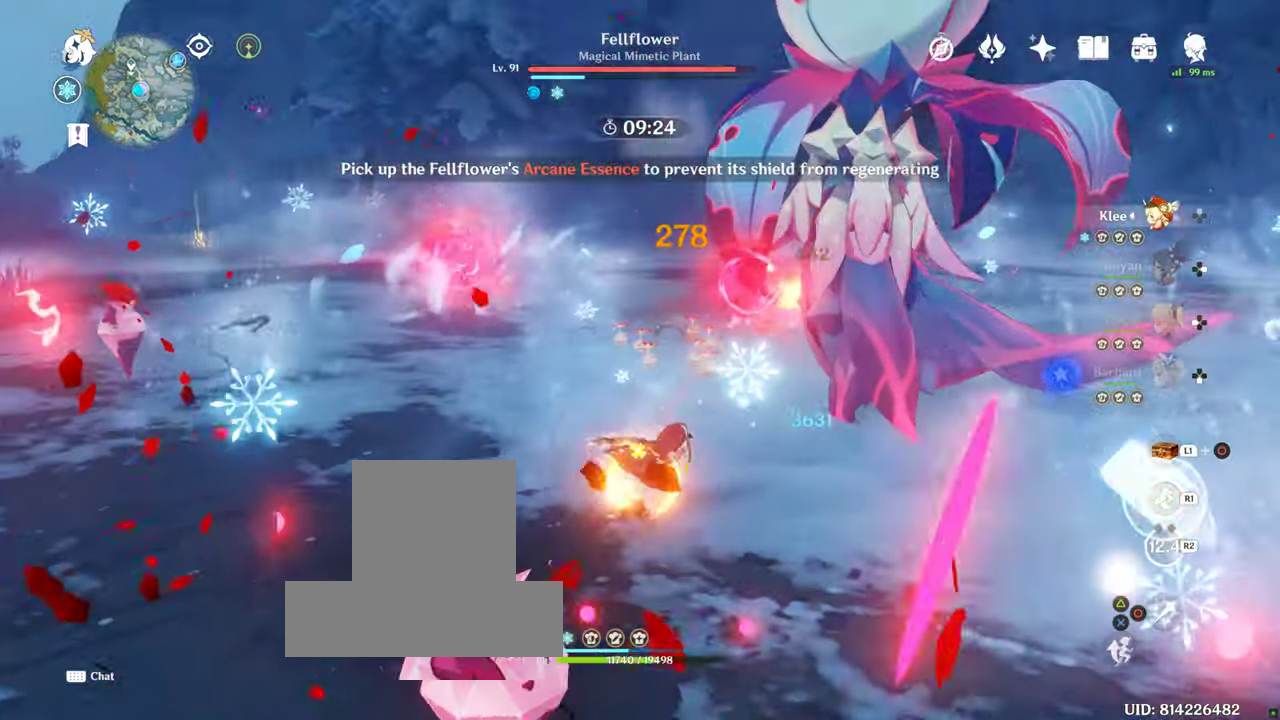
{"dt_ms": 500, "buttons": [], "left_stick": "up-right", "right_stick": "center", "events": []}
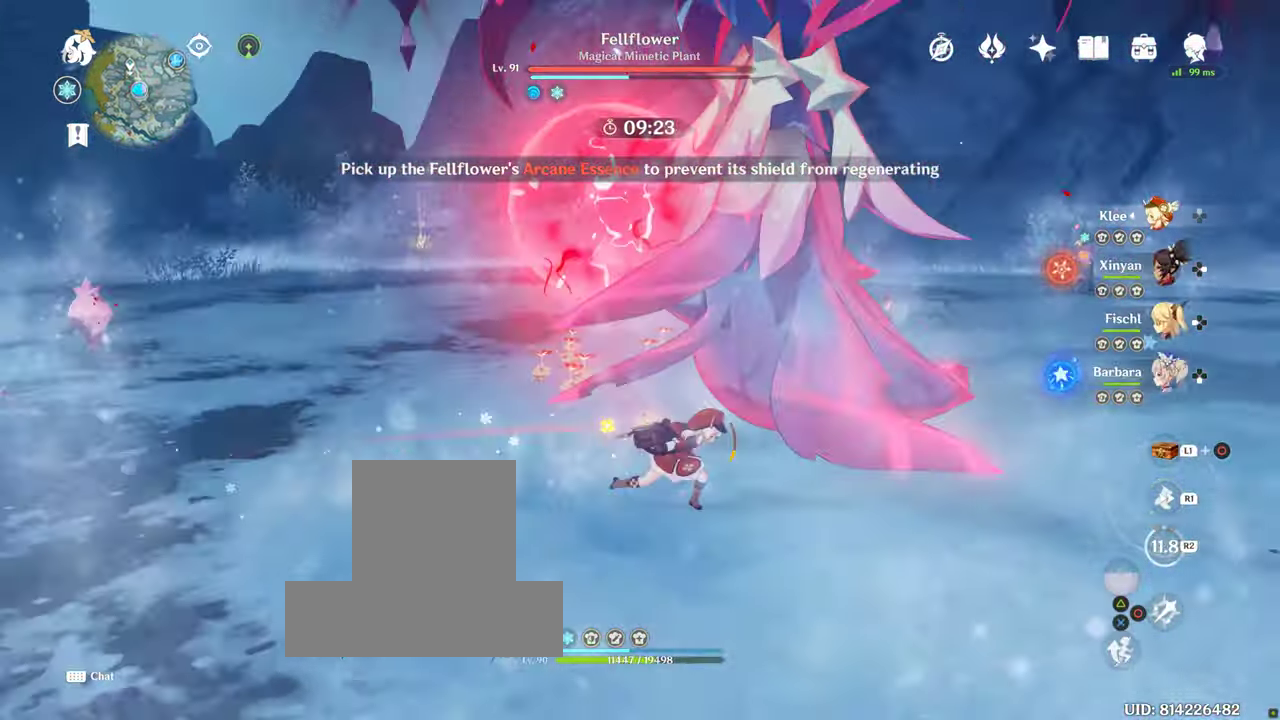
{"dt_ms": 500, "buttons": [], "left_stick": "up-right", "right_stick": "center", "events": []}
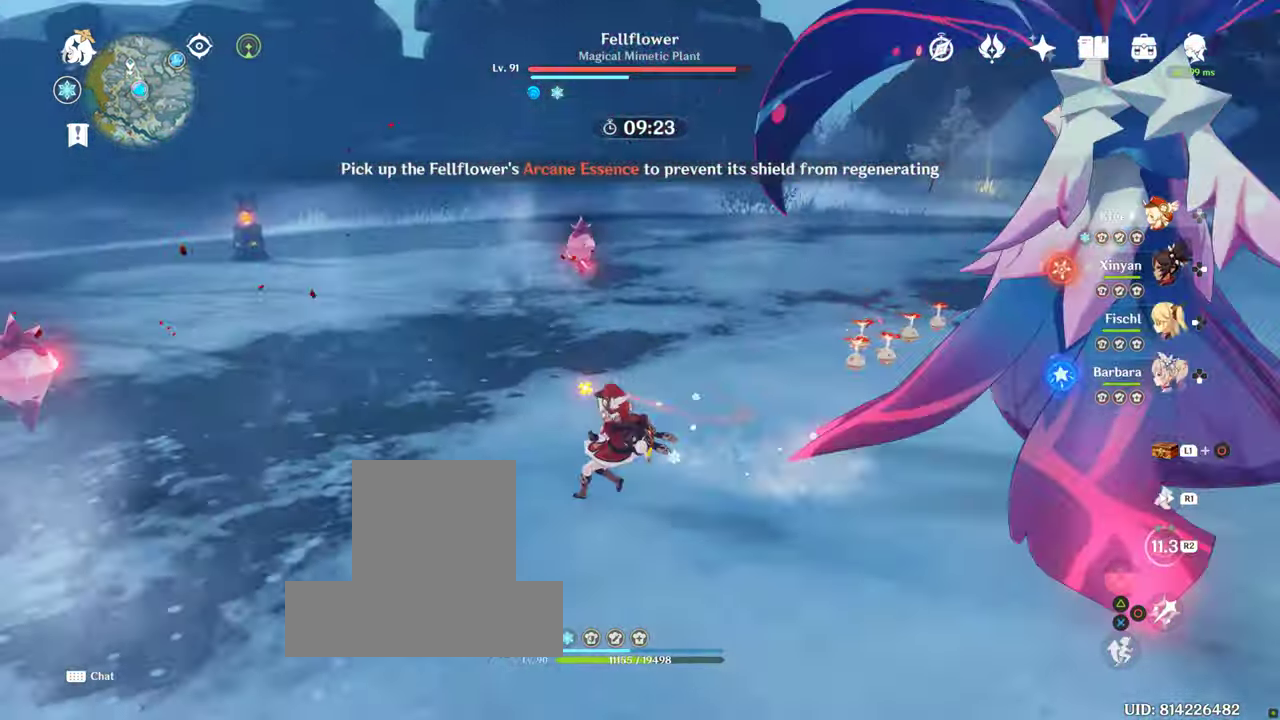
{"dt_ms": 500, "buttons": [], "left_stick": "right", "right_stick": "center", "events": [[217, "TOUCHPAD", "down"], [267, "TOUCHPAD", "up"], [350, "R2", "down"], [483, "R2", "up"], [483, "left_stick", "right"]]}
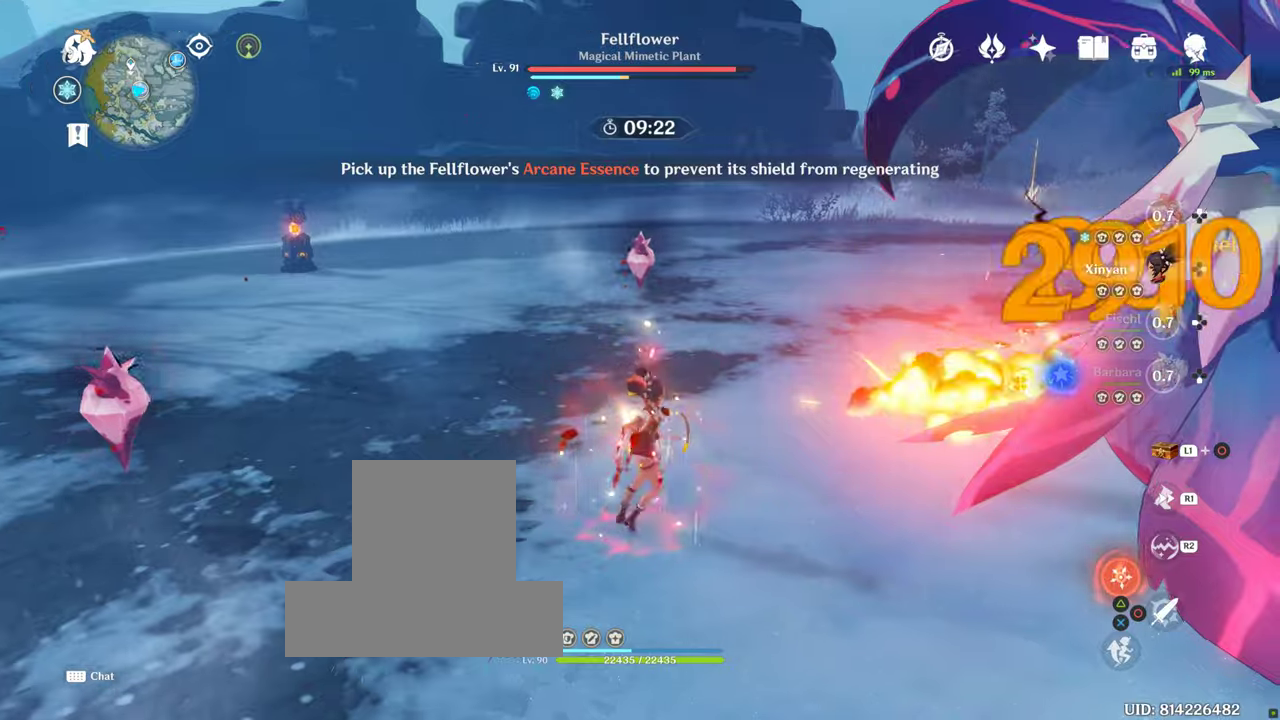
{"dt_ms": 1000, "buttons": ["CROSS"], "left_stick": "left", "right_stick": "center"}
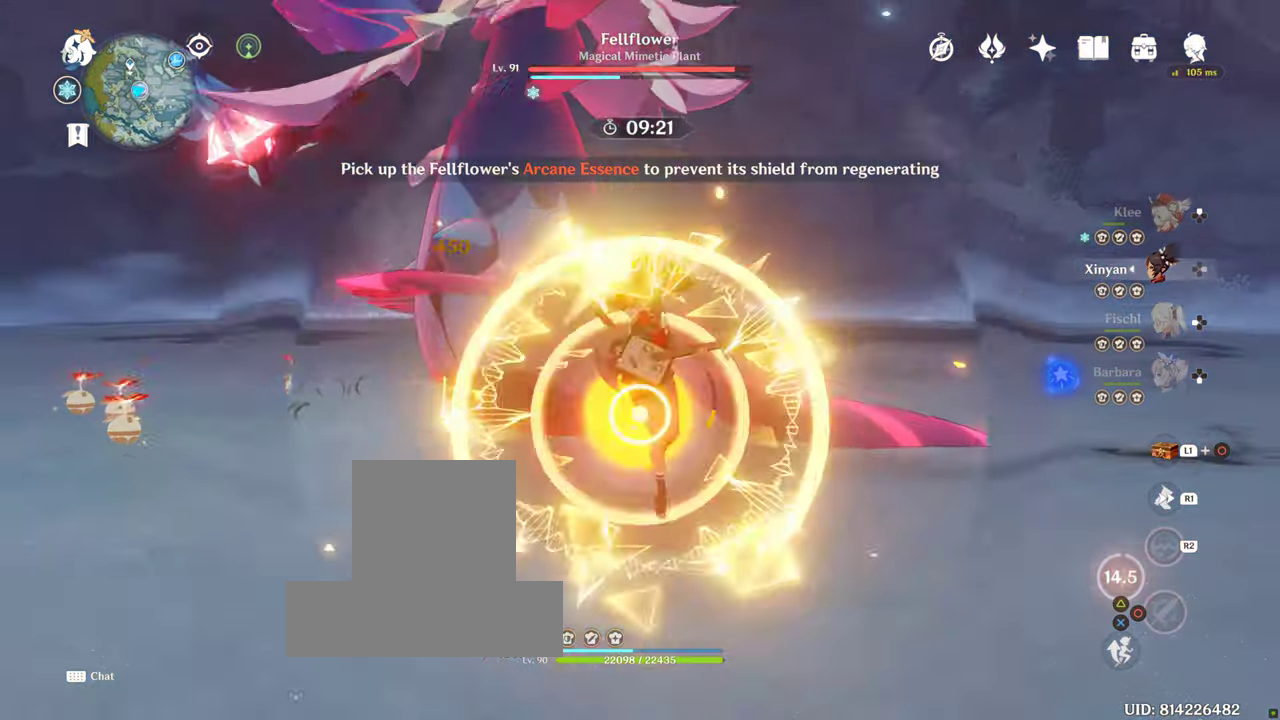
{"dt_ms": 500, "buttons": ["CROSS"], "left_stick": "left", "right_stick": "center", "events": [[416, "CROSS", "up"], [466, "CROSS", "down"]]}
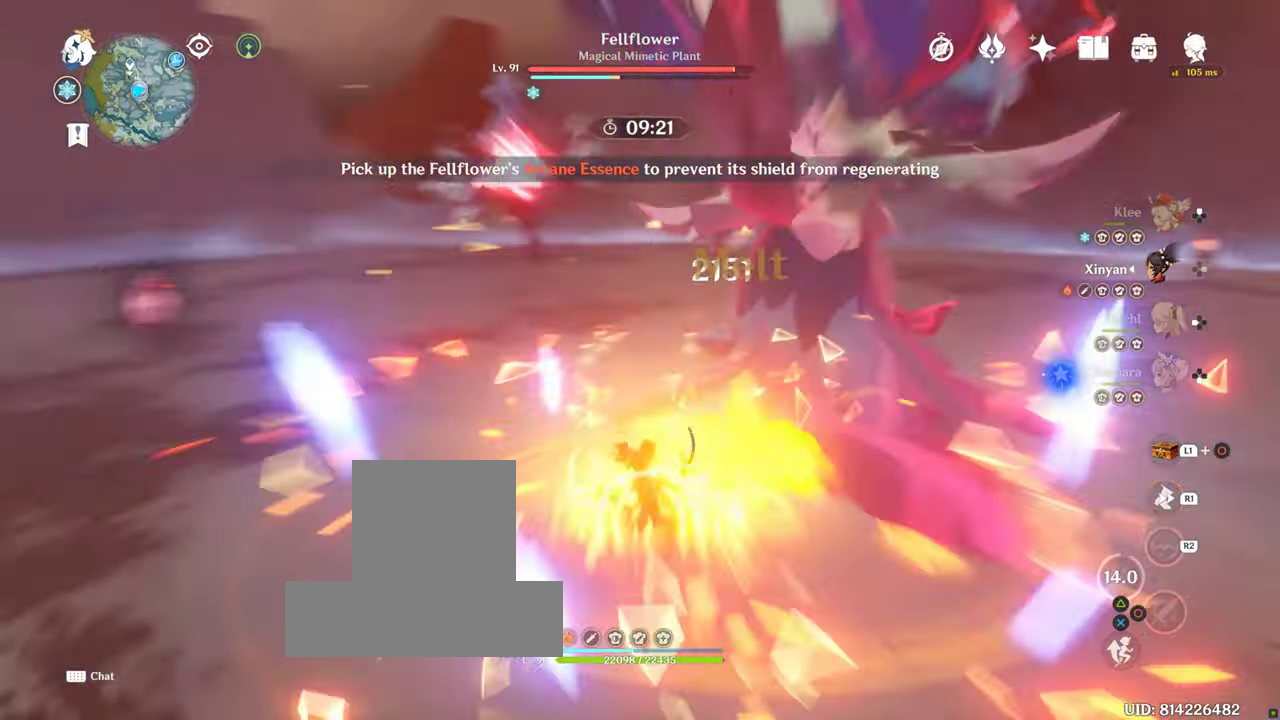
{"dt_ms": 500, "buttons": [], "left_stick": "left", "right_stick": "center", "events": [[50, "CROSS", "up"]]}
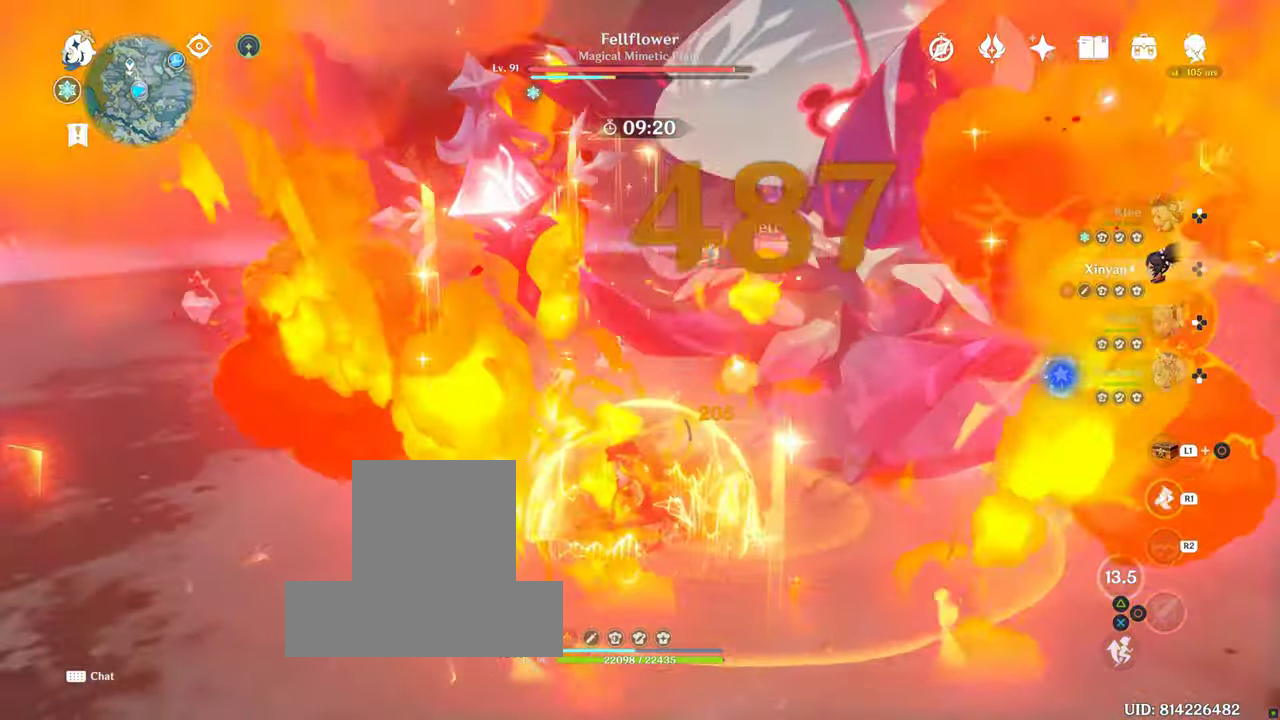
{"dt_ms": 500, "buttons": [], "left_stick": "left", "right_stick": "center"}
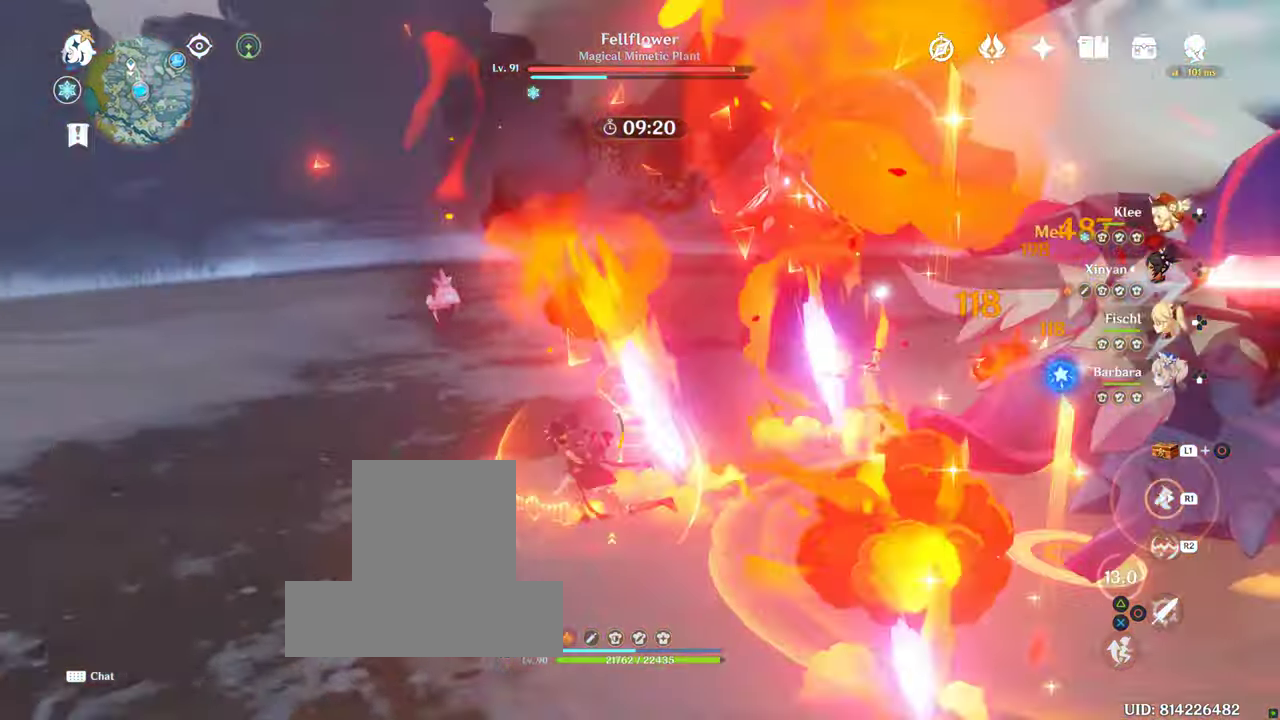
{"dt_ms": 500, "buttons": [], "left_stick": "left", "right_stick": "center", "events": []}
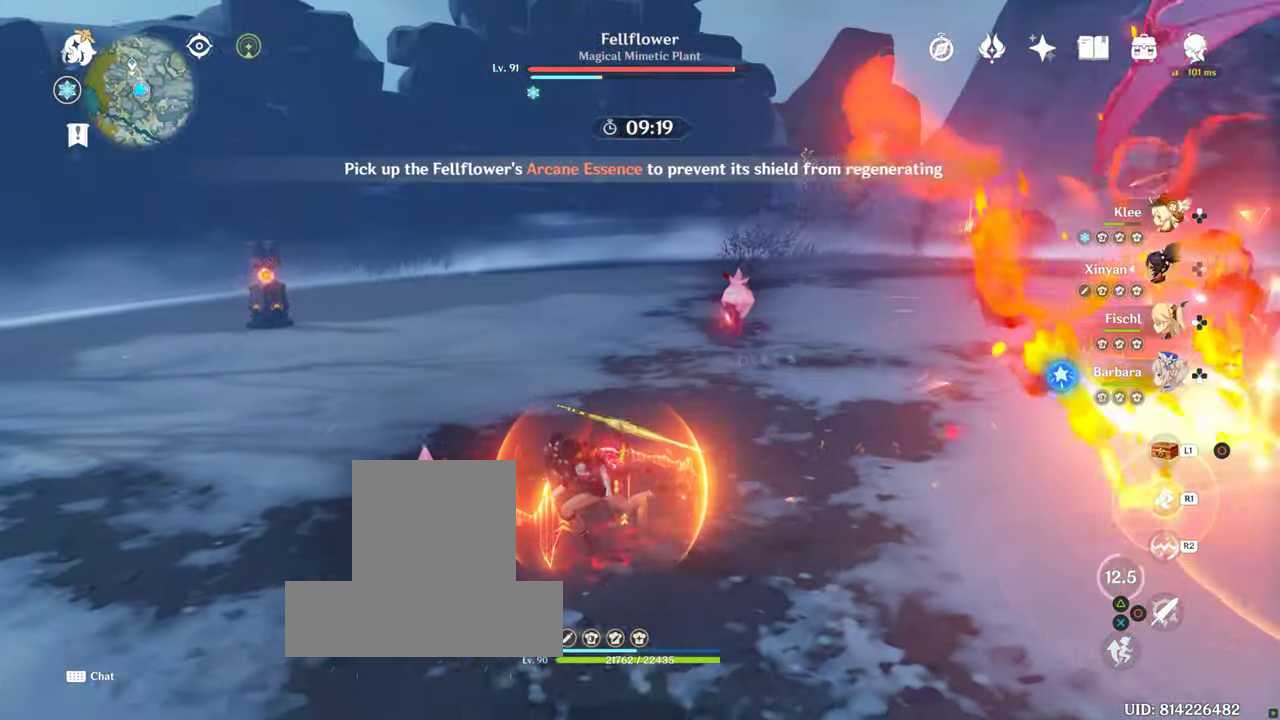
{"dt_ms": 500, "buttons": [], "left_stick": "left", "right_stick": "center", "events": []}
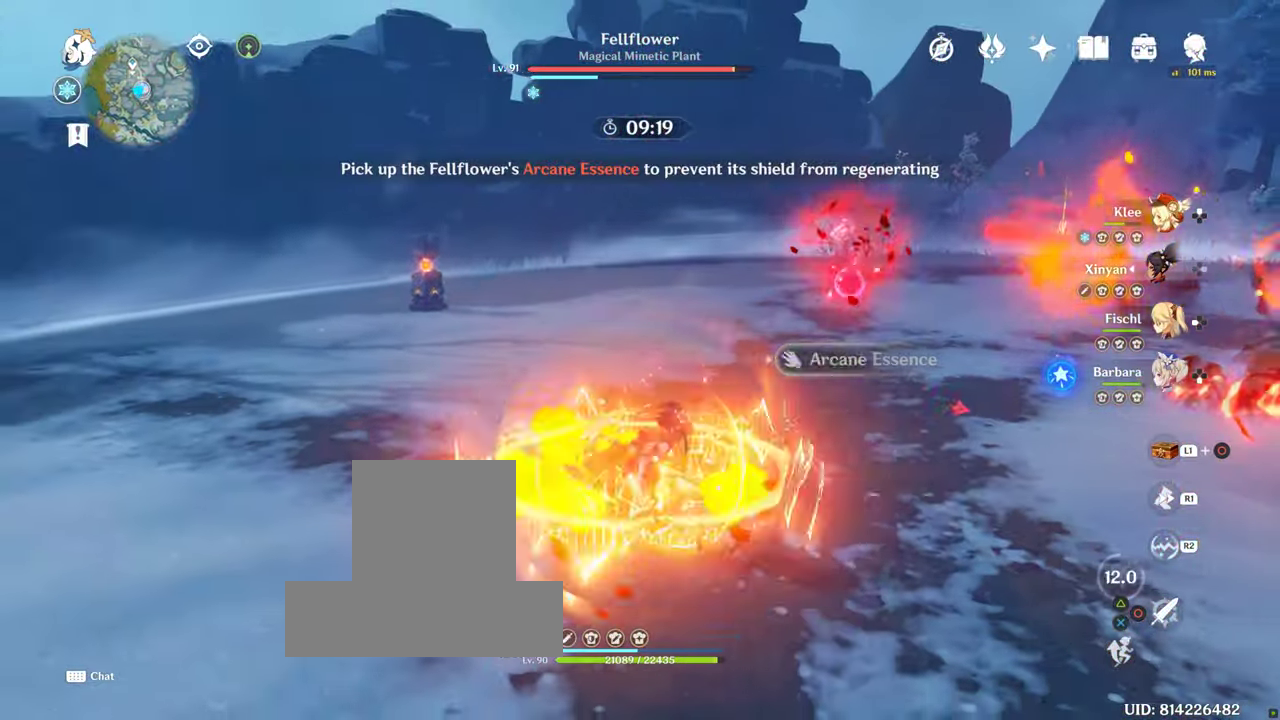
{"dt_ms": 500, "buttons": [], "left_stick": "left", "right_stick": "center", "events": [[233, "CROSS", "down"], [316, "CROSS", "up"]]}
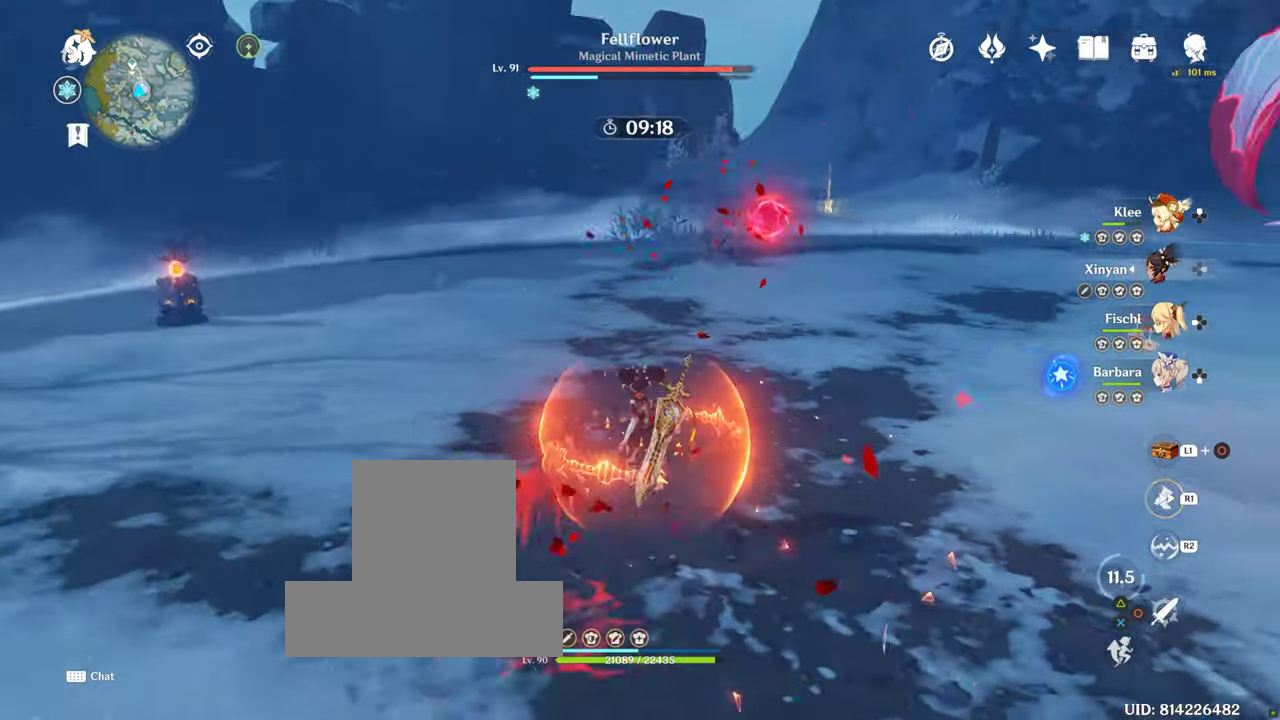
{"dt_ms": 500, "buttons": [], "left_stick": "left", "right_stick": "center", "events": [[150, "L2", "down"], [250, "L2", "up"], [283, "SQUARE", "down"], [350, "SQUARE", "up"]]}
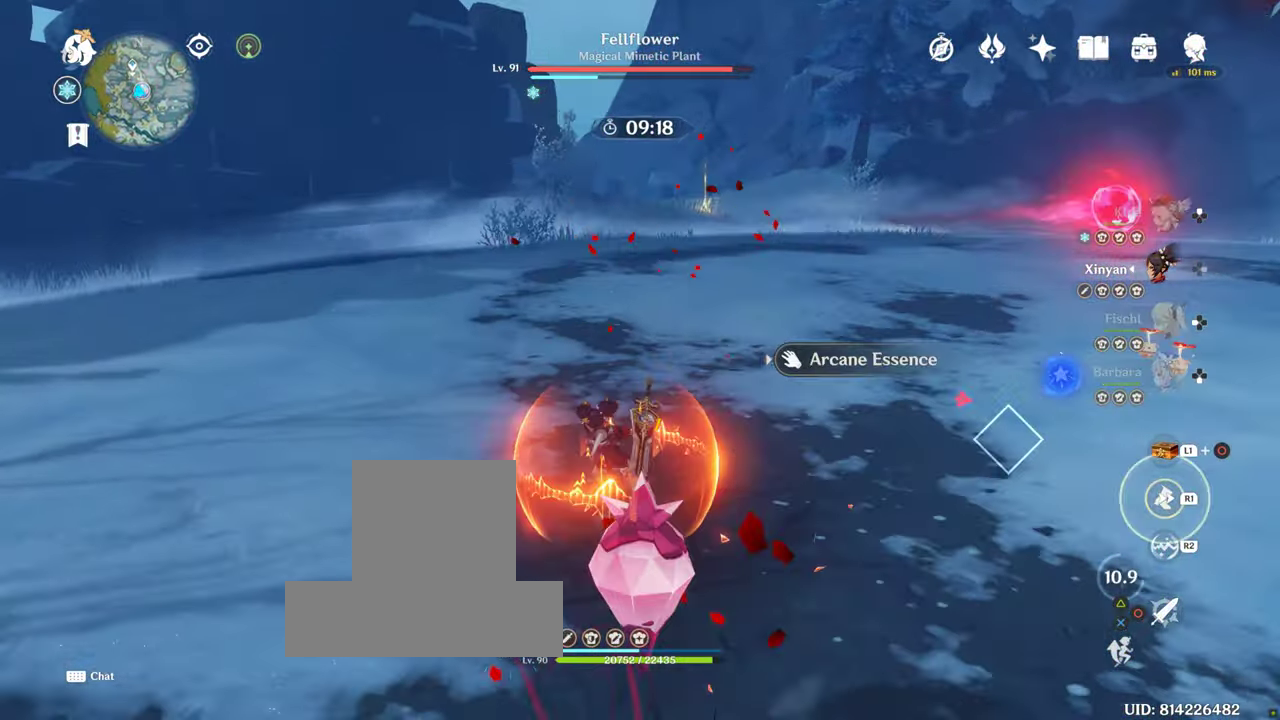
{"dt_ms": 500, "buttons": [], "left_stick": "left", "right_stick": "center", "events": []}
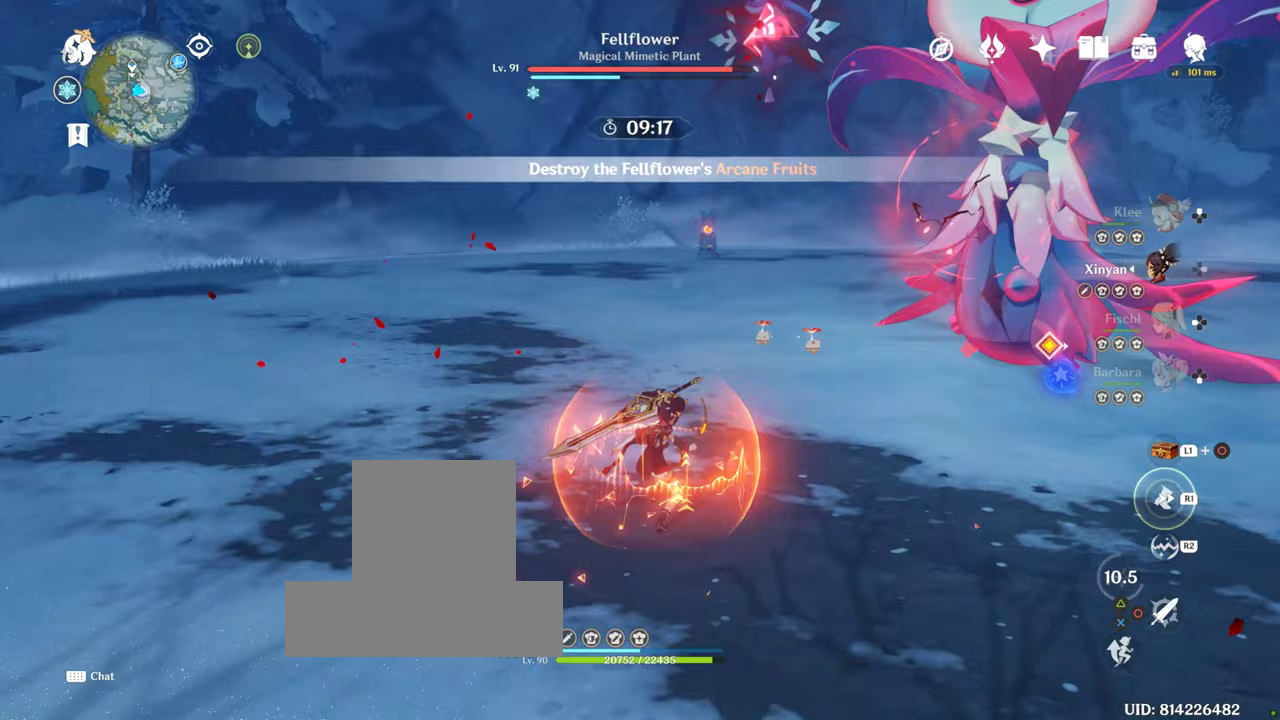
{"dt_ms": 500, "buttons": [], "left_stick": "left", "right_stick": "center", "events": []}
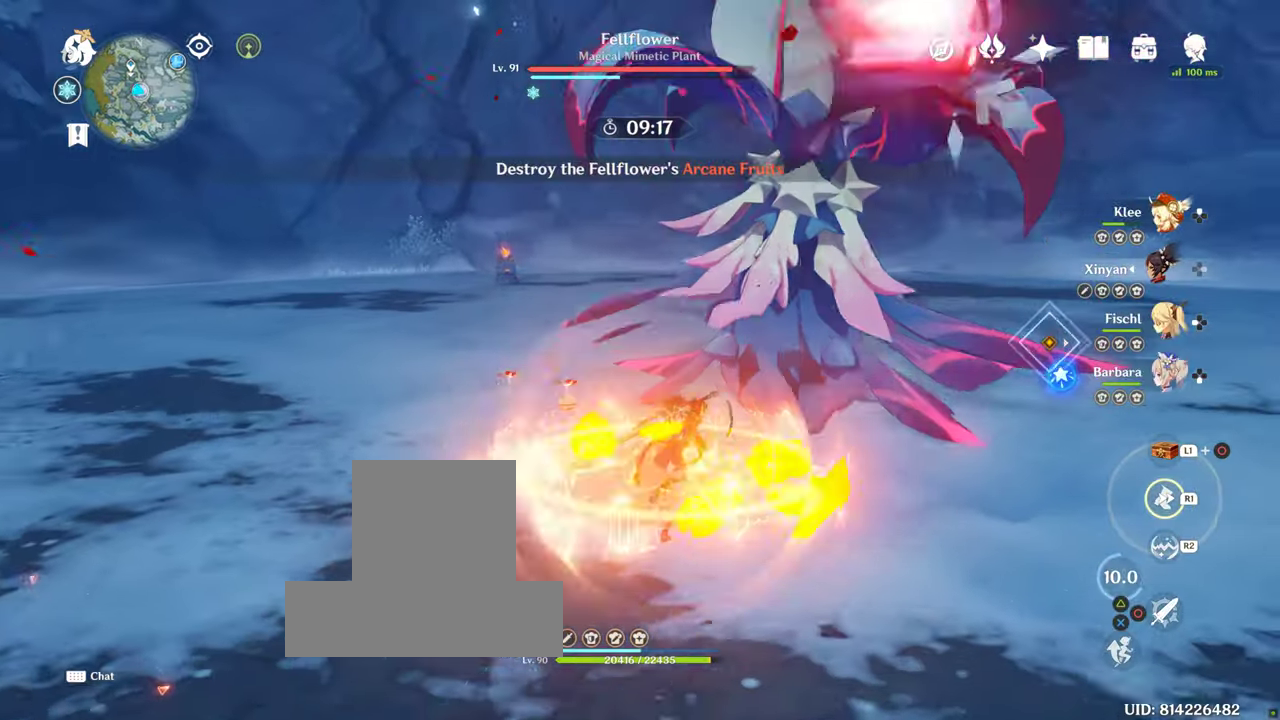
{"dt_ms": 500, "buttons": [], "left_stick": "left", "right_stick": "center", "events": []}